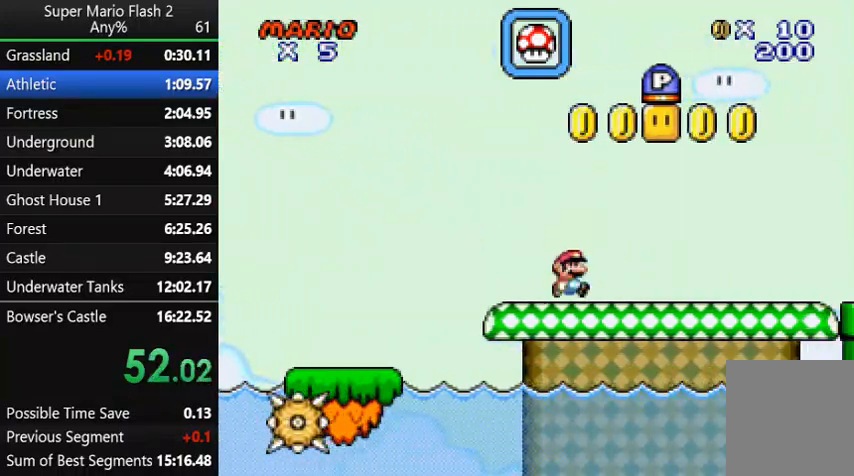
Gameplay with keyboard and mouse; each line is a JSON object with the keys and mouse buttons held at the frame after it. "events" lists presses ("down") and releases ("up") of "action", "down", "left", "right", "up", "x" and "mouse_left" between this image and that frame as [ms after this image, input, new state], when the widget could be followed in between. "mouse_left" = the "left" button of the "mouse" list. No other keys are recorded. Mouse movement is not recorded. Key names are as the overlay labels them; some are game actions (e.g. jump) rather than physical keys.
{"keys": ["right"], "mouse": [], "events": [[200, "up", "down"], [367, "up", "up"]]}
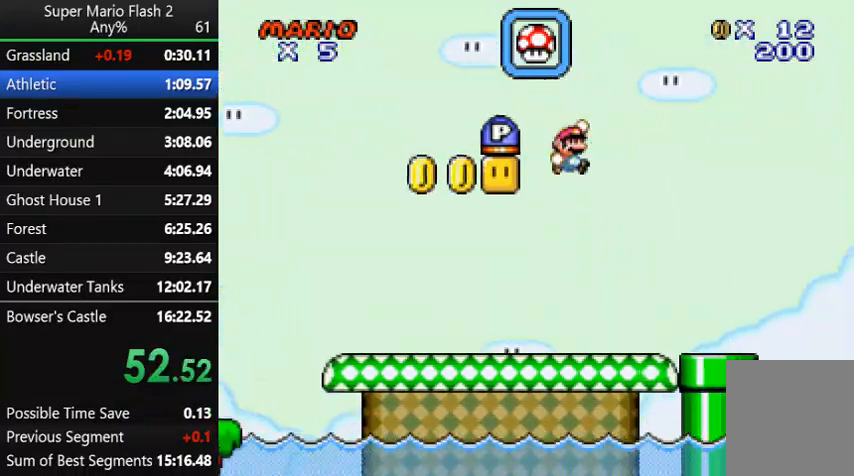
{"keys": ["right"], "mouse": [], "events": []}
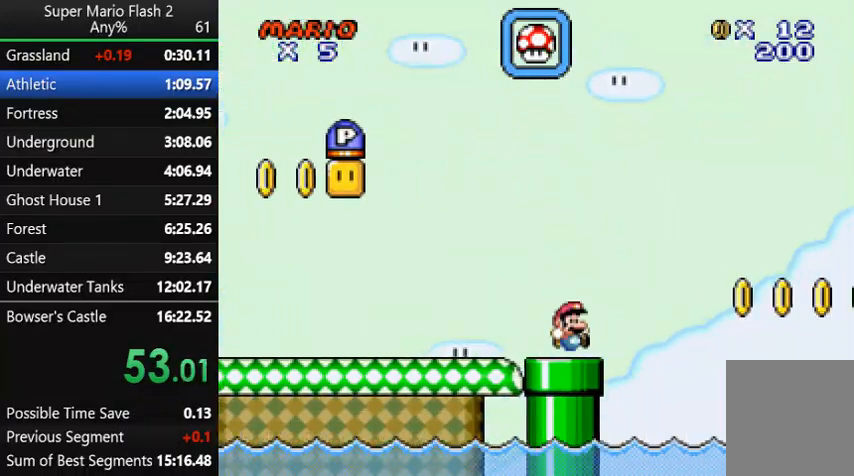
{"keys": ["right", "up"], "mouse": [], "events": [[300, "up", "down"]]}
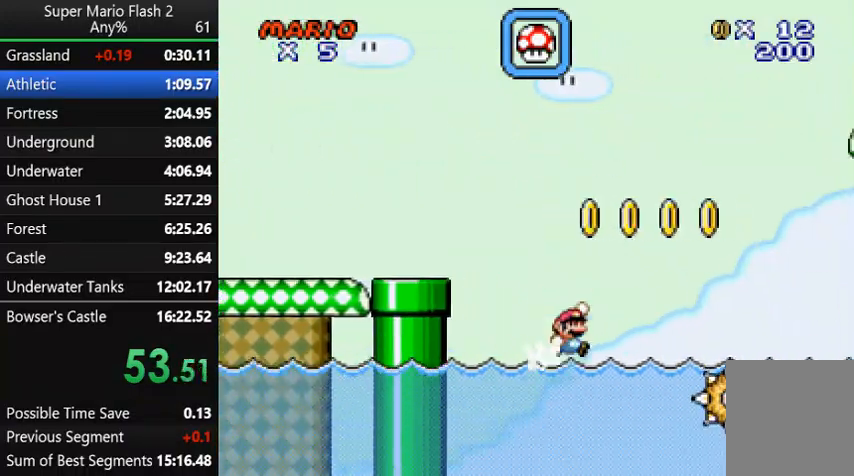
{"keys": ["right", "up"], "mouse": [], "events": []}
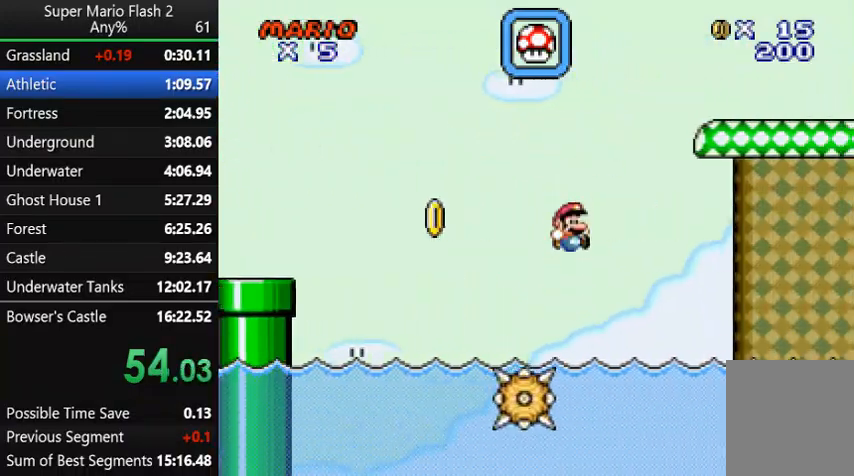
{"keys": ["right", "up"], "mouse": [], "events": []}
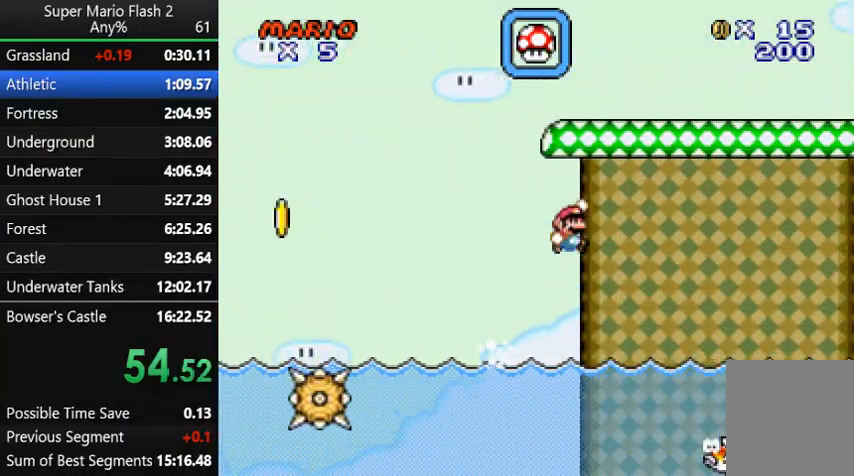
{"keys": ["right", "up"], "mouse": [], "events": []}
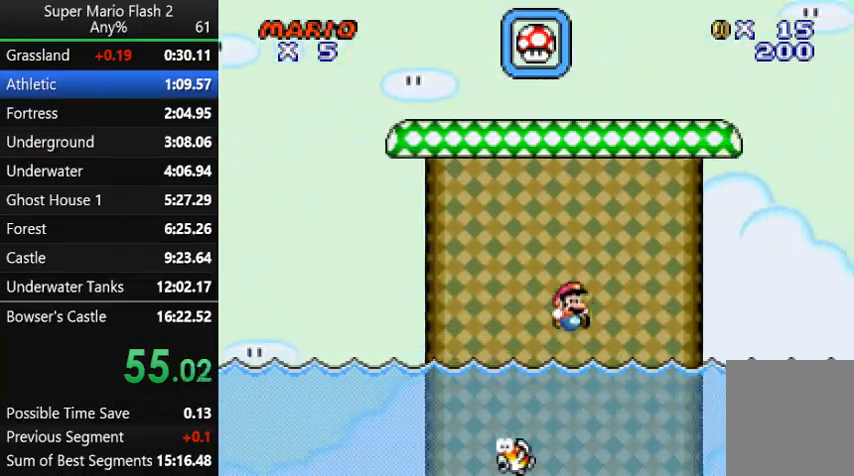
{"keys": ["right", "up"], "mouse": [], "events": []}
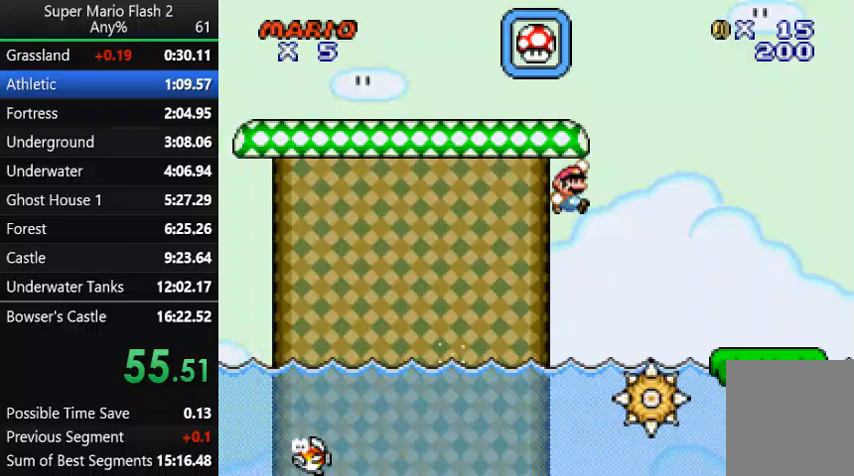
{"keys": ["right", "up"], "mouse": [], "events": []}
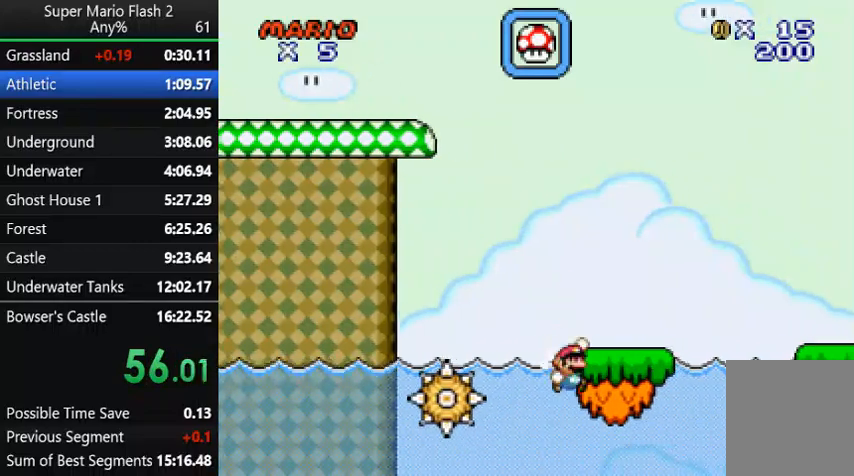
{"keys": ["right", "up"], "mouse": [], "events": []}
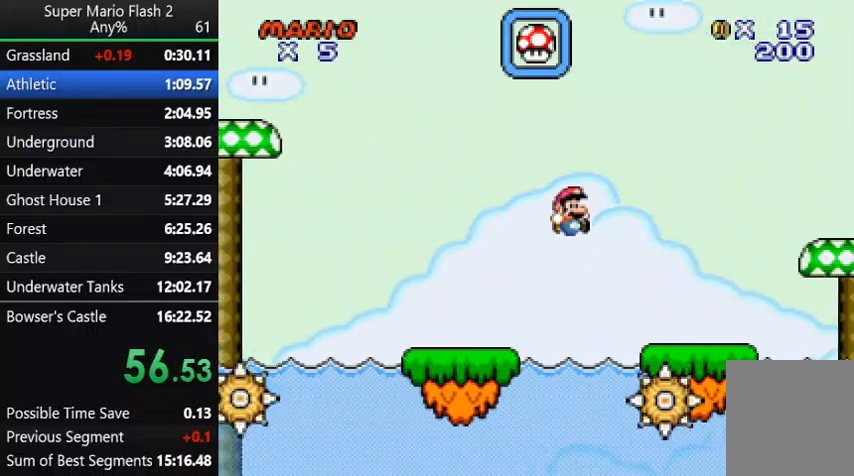
{"keys": ["right", "up"], "mouse": [], "events": []}
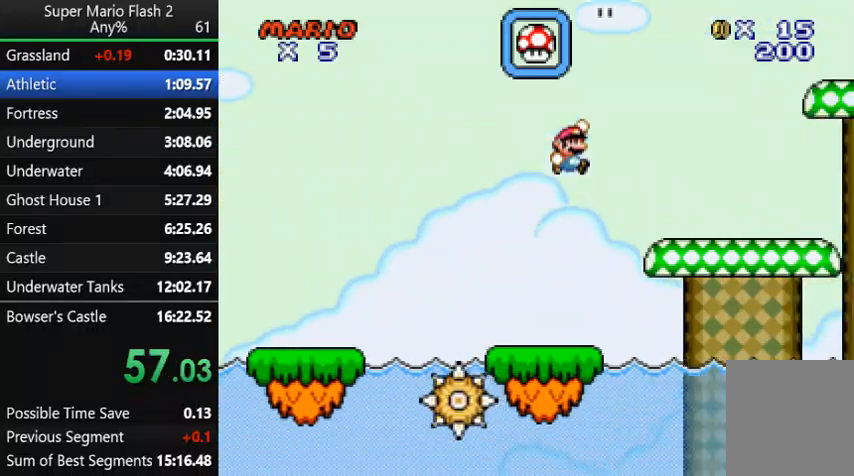
{"keys": ["right", "up"], "mouse": [], "events": []}
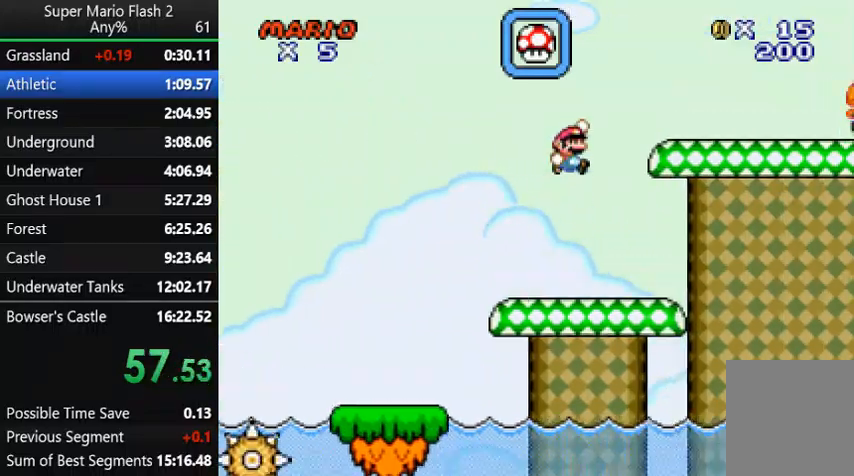
{"keys": ["right", "up"], "mouse": [], "events": []}
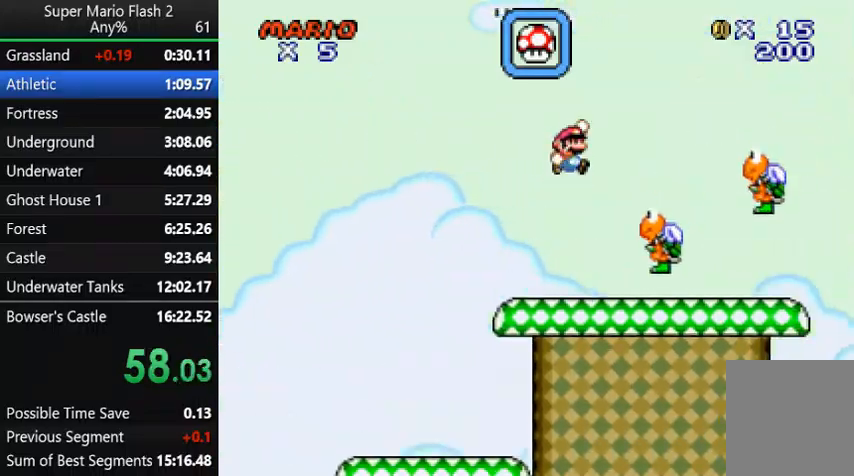
{"keys": ["right", "up"], "mouse": [], "events": []}
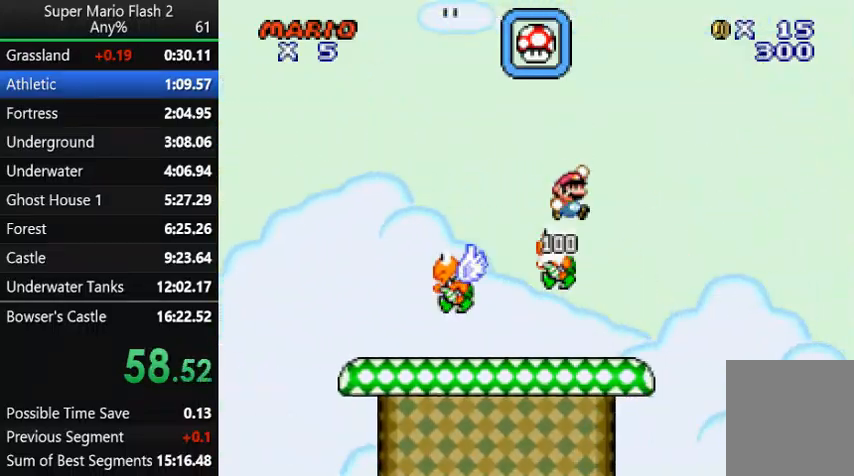
{"keys": ["right", "up"], "mouse": [], "events": []}
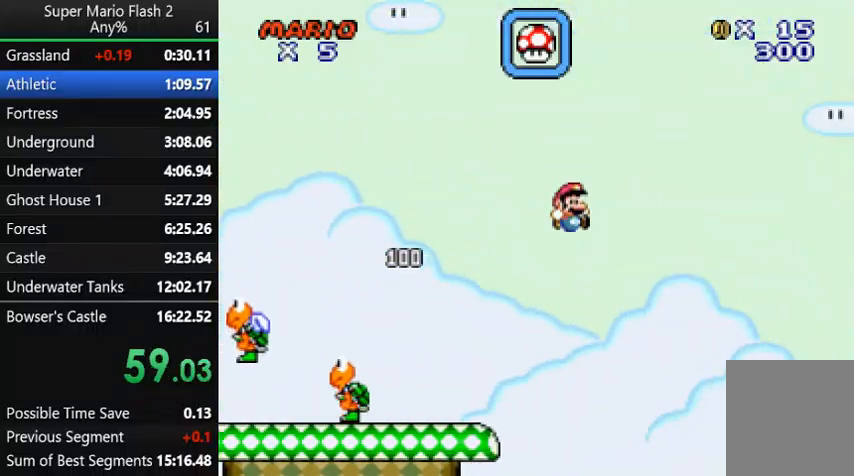
{"keys": ["right", "up"], "mouse": [], "events": []}
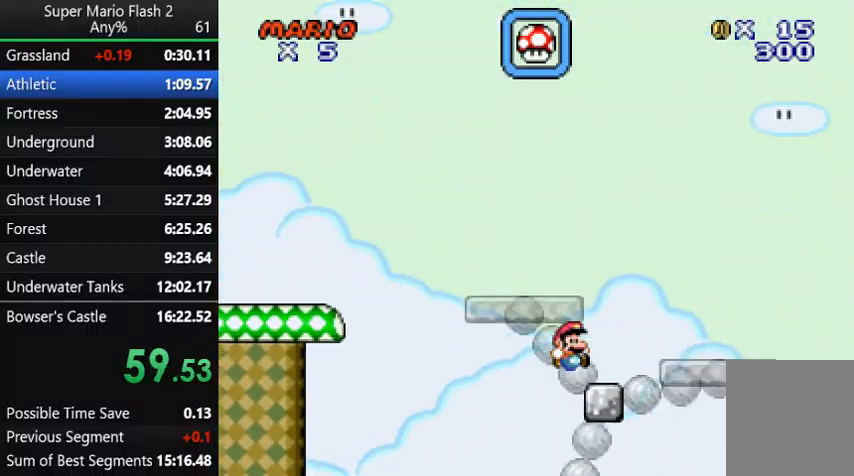
{"keys": ["right", "up"], "mouse": [], "events": []}
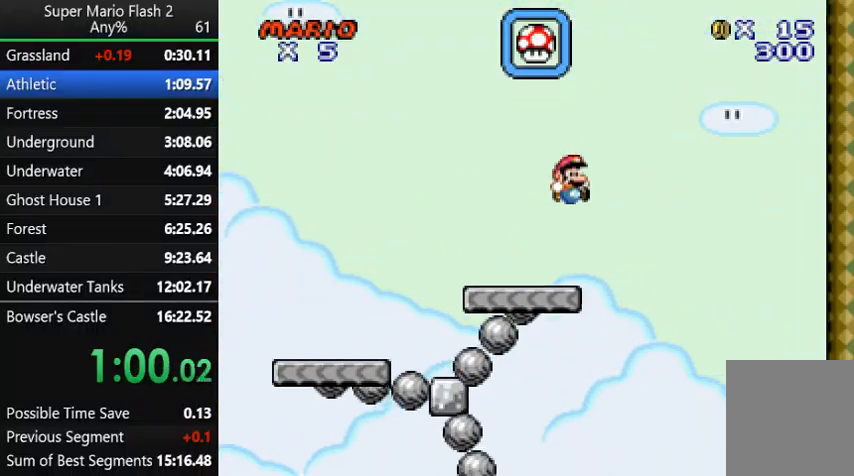
{"keys": ["right", "up"], "mouse": [], "events": []}
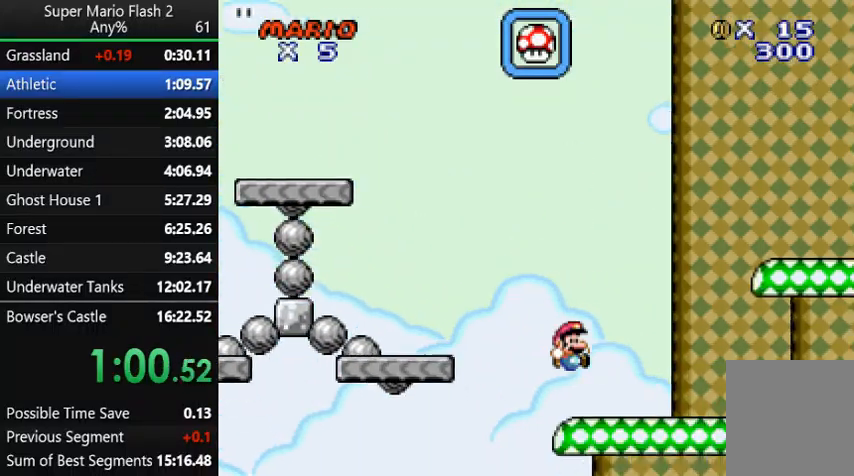
{"keys": ["right"], "mouse": [], "events": [[467, "up", "up"]]}
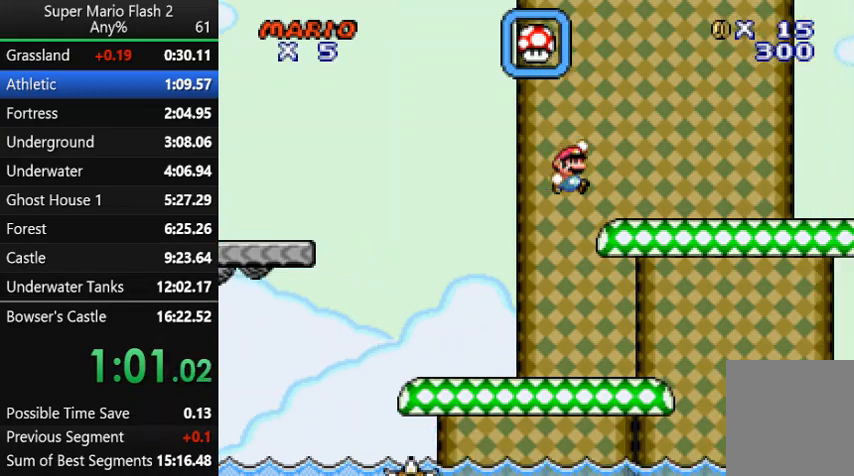
{"keys": ["right"], "mouse": [], "events": []}
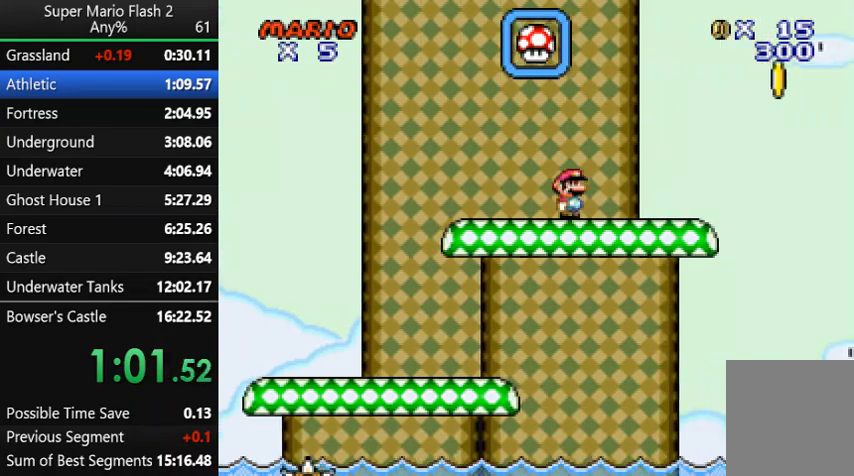
{"keys": ["right", "up"], "mouse": [], "events": [[233, "up", "down"]]}
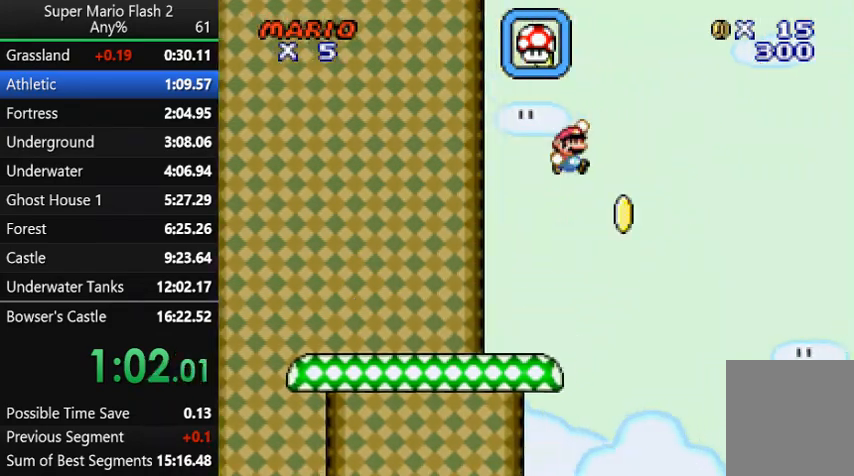
{"keys": ["right", "up"], "mouse": [], "events": []}
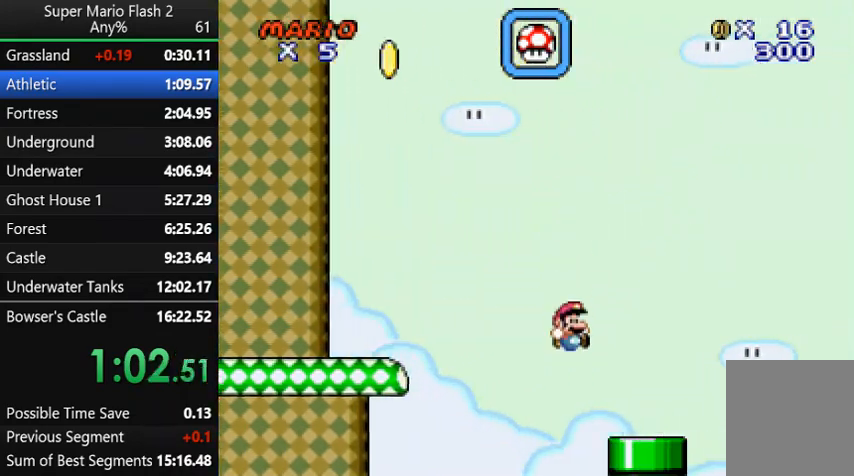
{"keys": ["right", "up"], "mouse": [], "events": []}
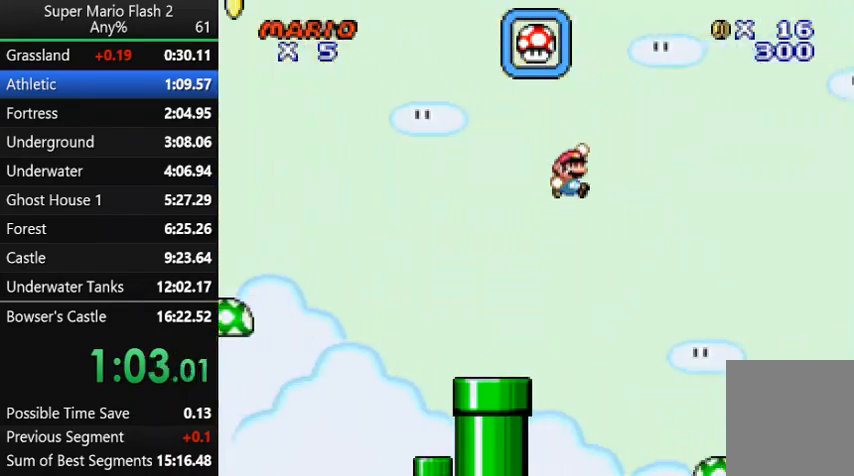
{"keys": ["right", "up"], "mouse": [], "events": []}
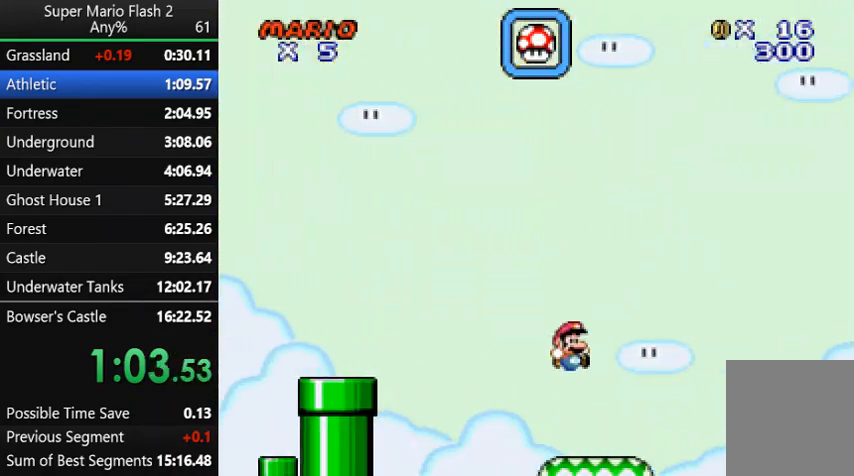
{"keys": ["right", "up"], "mouse": [], "events": []}
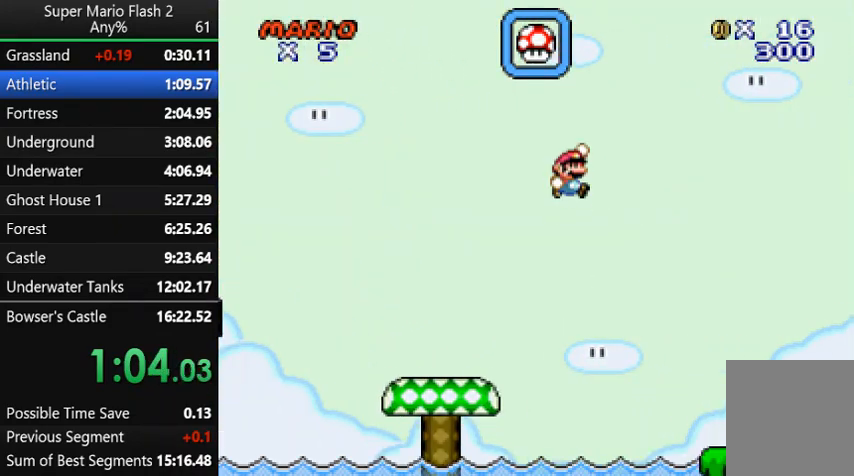
{"keys": ["right", "up"], "mouse": [], "events": []}
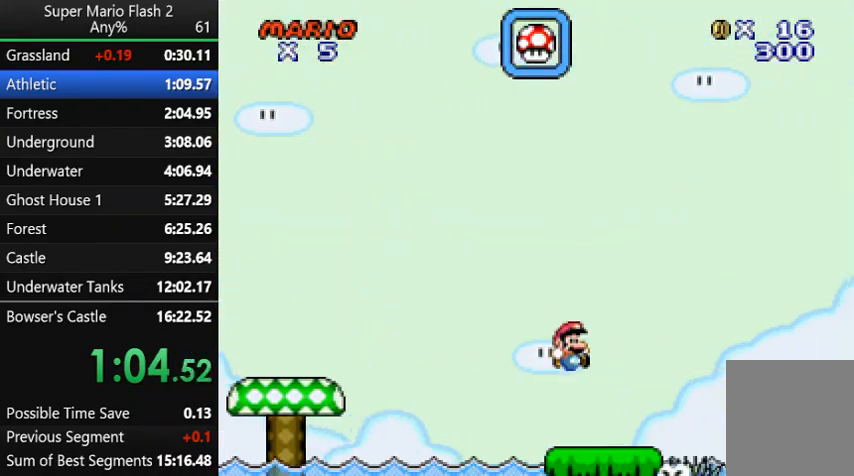
{"keys": ["right", "up"], "mouse": [], "events": []}
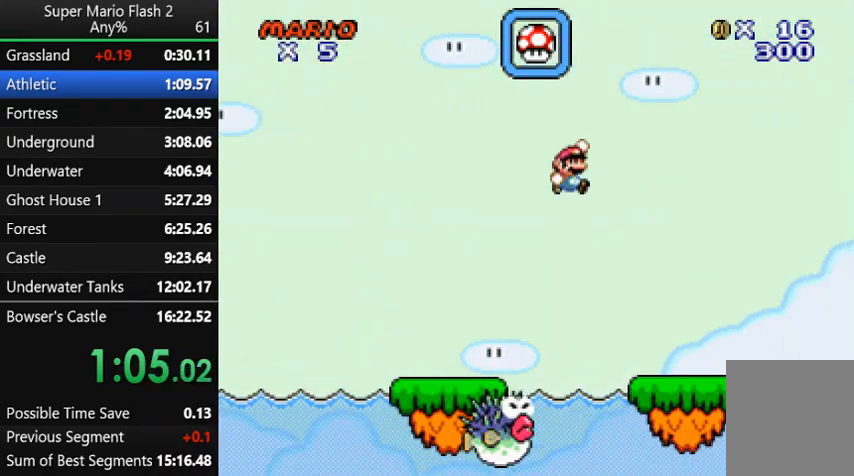
{"keys": ["right", "up"], "mouse": [], "events": []}
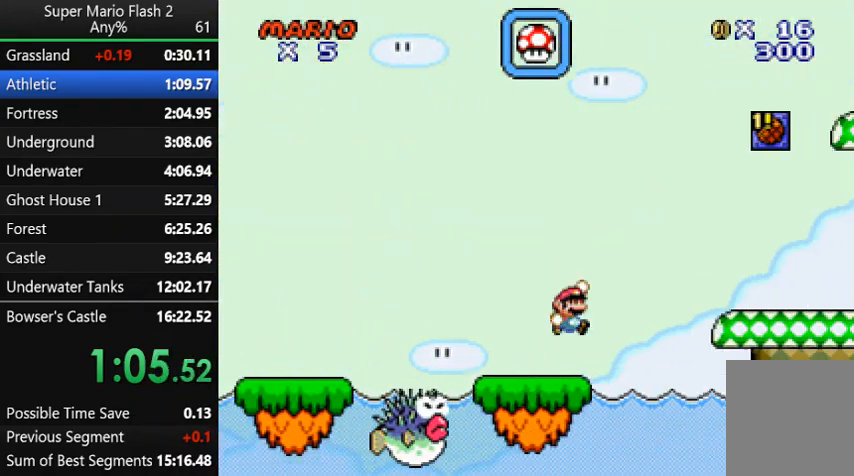
{"keys": ["right", "up"], "mouse": [], "events": []}
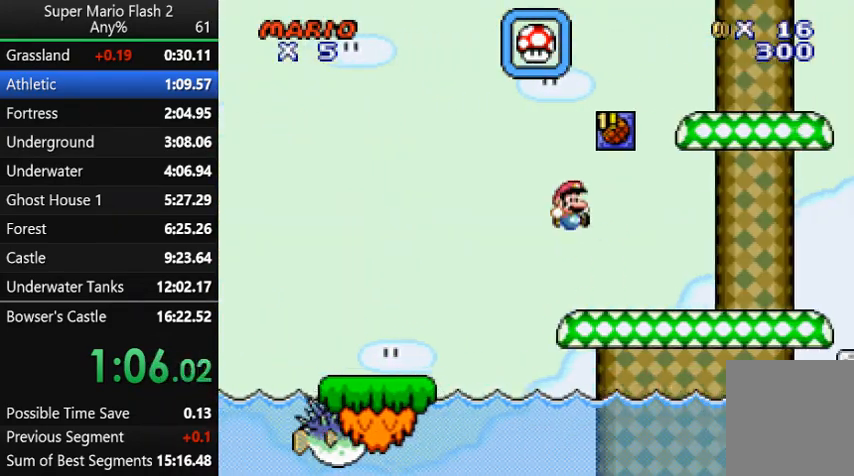
{"keys": ["right"], "mouse": [], "events": [[267, "up", "up"]]}